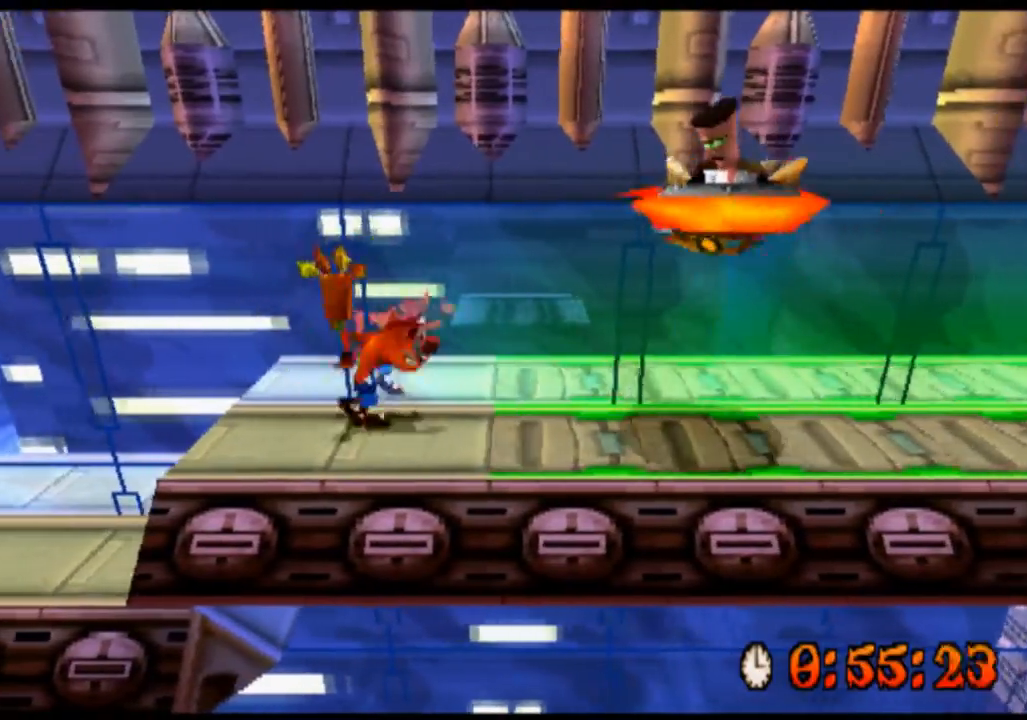
Gameplay with a controller (PlayStation layout); each line is a JSON object with the inputs held at the frame after it. "events" lists button and stick changes between this image and that frame as [ms after this image, input, new state], when the widget could be followed in between. Not read: L3 R3 right_stick.
{"buttons": ["R2"], "left_stick": "right", "events": []}
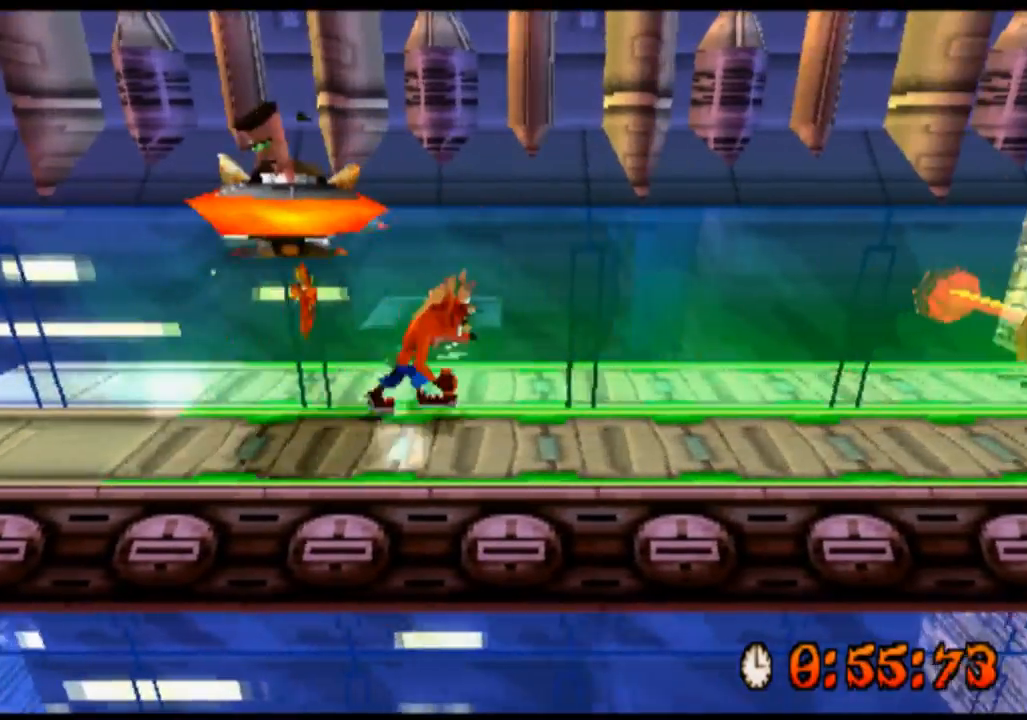
{"buttons": ["R2"], "left_stick": "center", "events": [[233, "left_stick", "center"]]}
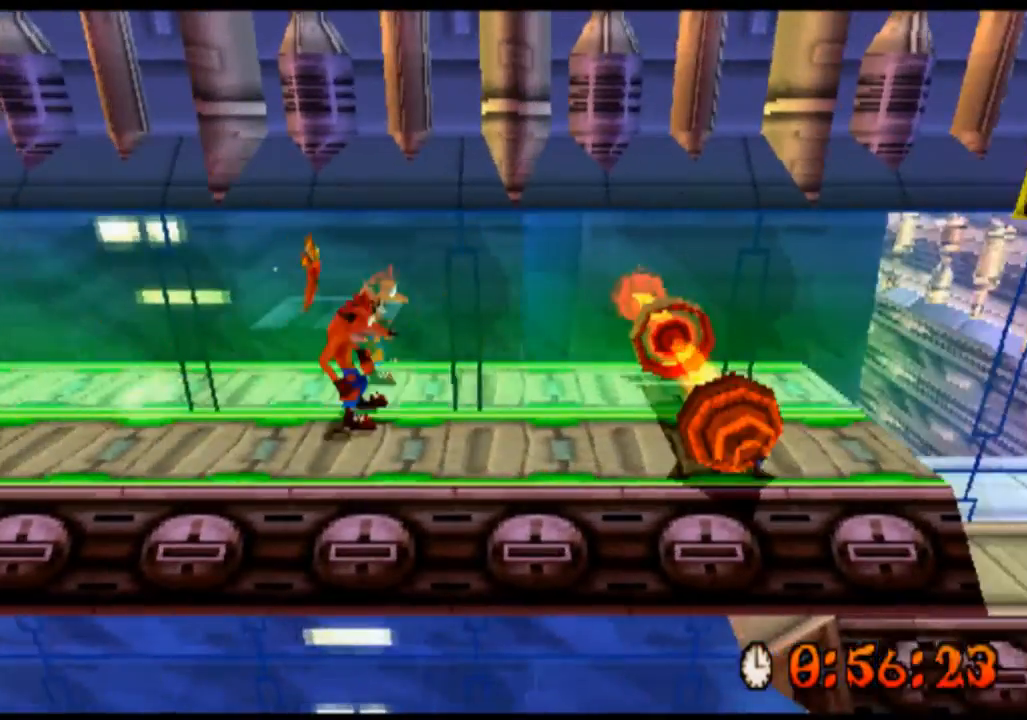
{"buttons": ["R2"], "left_stick": "center", "events": [[67, "left_stick", "left"], [400, "left_stick", "center"]]}
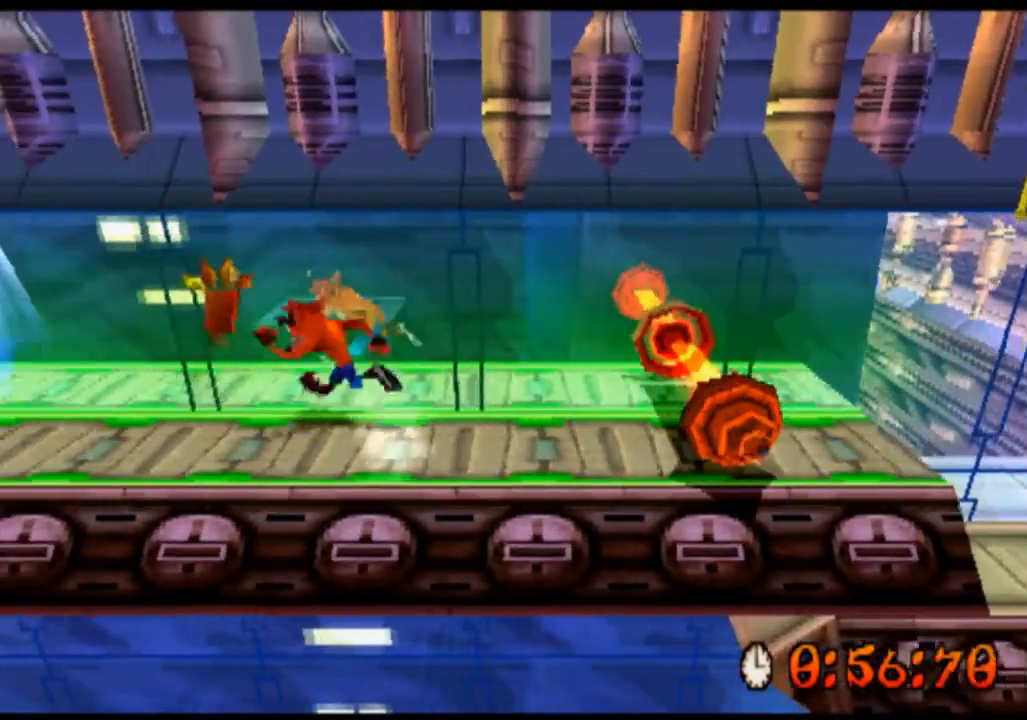
{"buttons": ["CROSS", "R2"], "left_stick": "right", "events": [[100, "left_stick", "right"], [400, "CROSS", "down"]]}
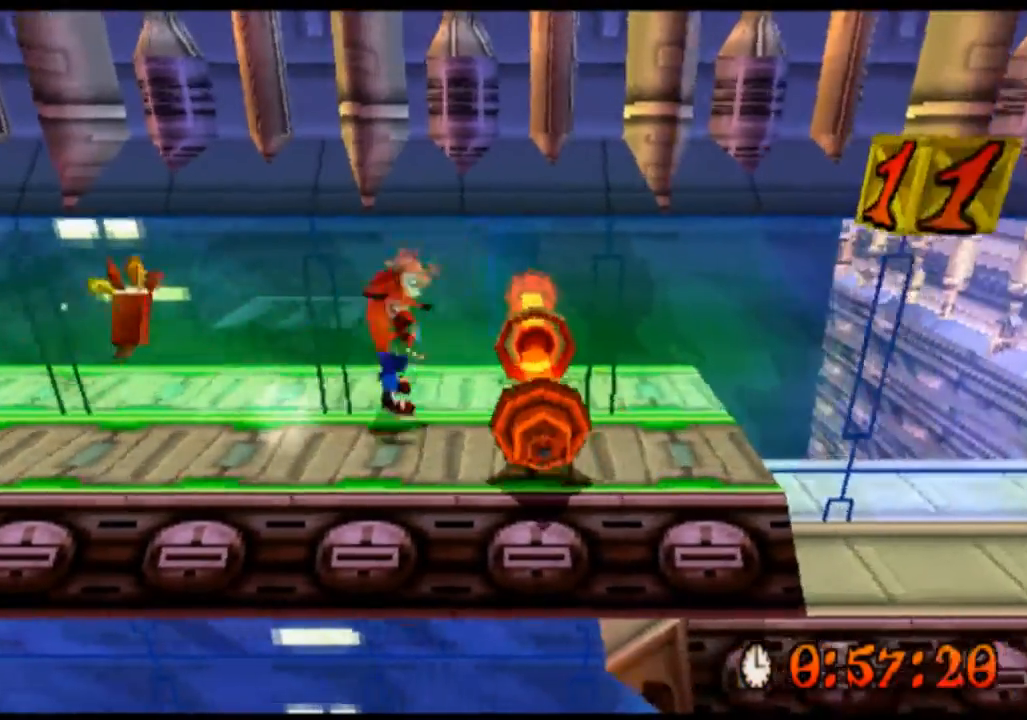
{"buttons": ["CROSS", "R2"], "left_stick": "right", "events": [[100, "CROSS", "up"], [167, "CROSS", "down"]]}
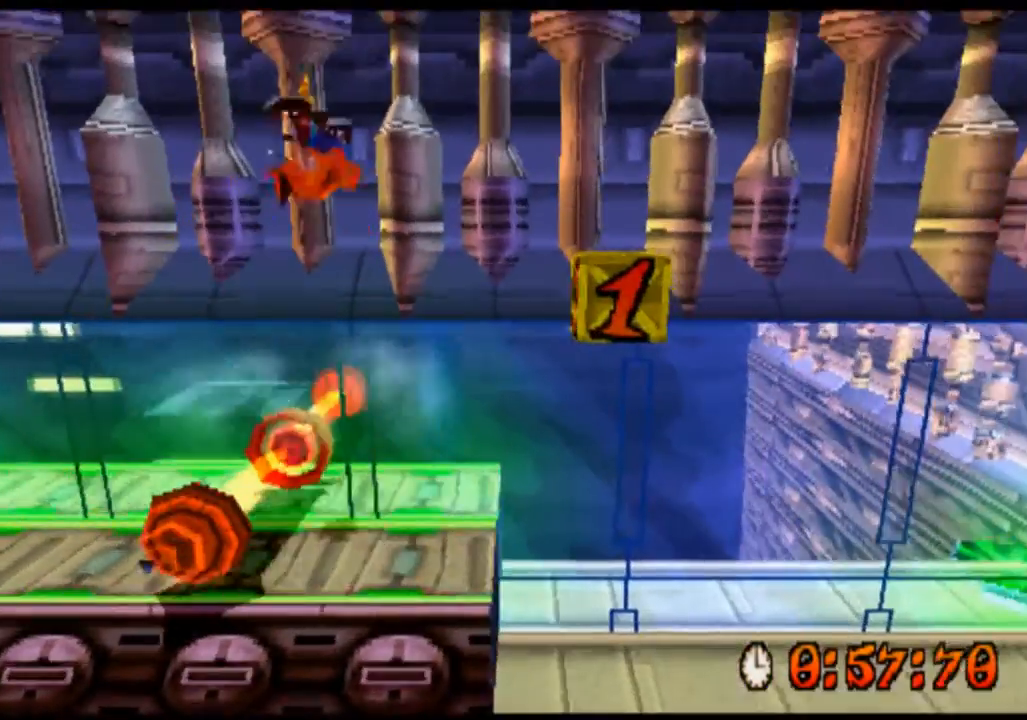
{"buttons": ["CROSS", "SQUARE", "R2"], "left_stick": "right", "events": [[67, "SQUARE", "down"], [167, "SQUARE", "up"], [300, "SQUARE", "down"], [400, "SQUARE", "up"], [467, "SQUARE", "down"]]}
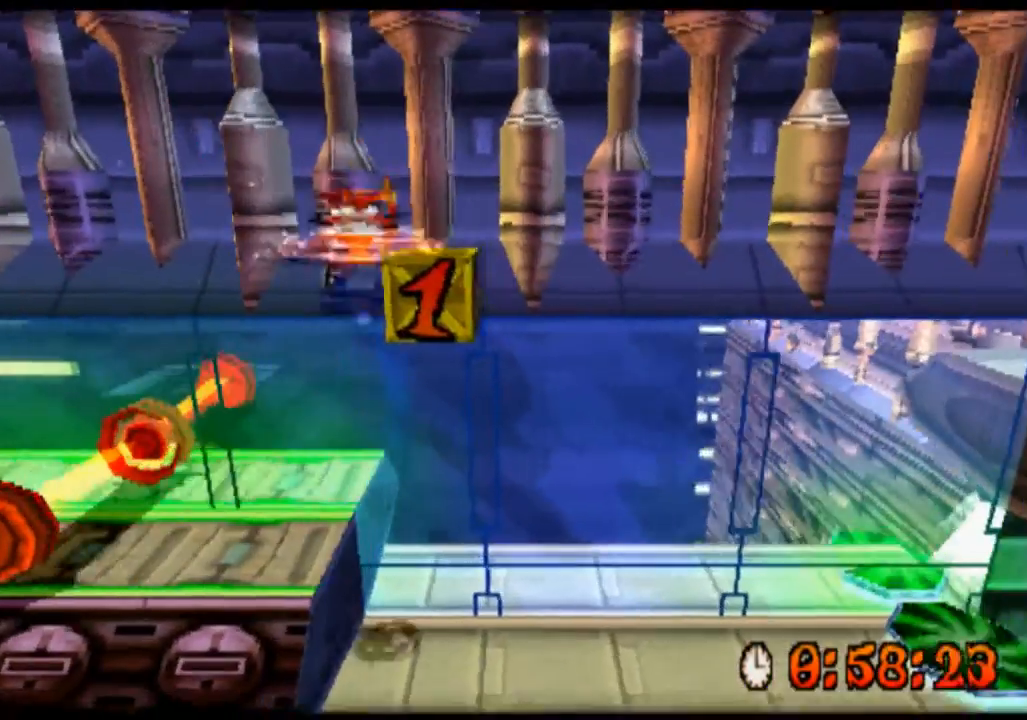
{"buttons": ["R2"], "left_stick": "right", "events": [[100, "SQUARE", "up"], [233, "CROSS", "up"]]}
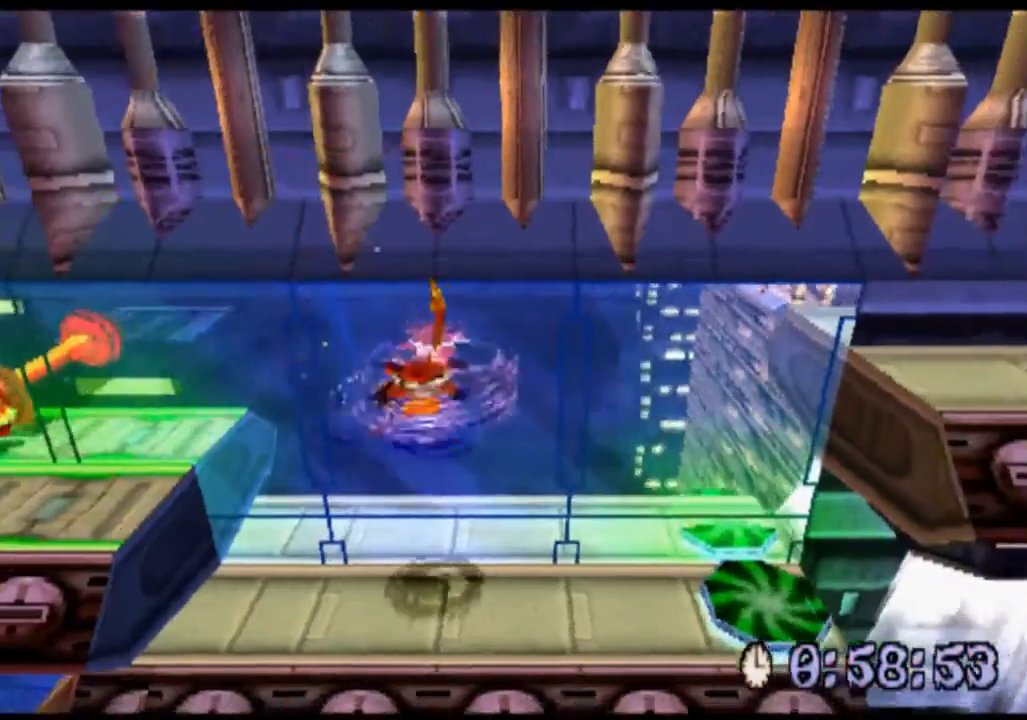
{"buttons": ["R2"], "left_stick": "right", "events": []}
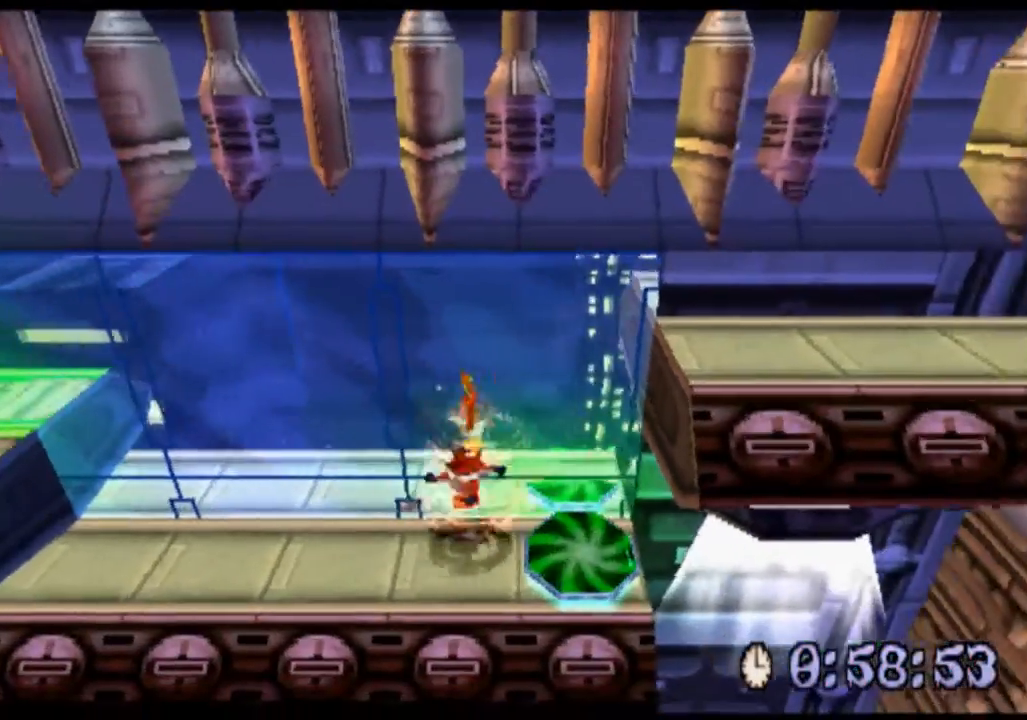
{"buttons": ["R2"], "left_stick": "right", "events": []}
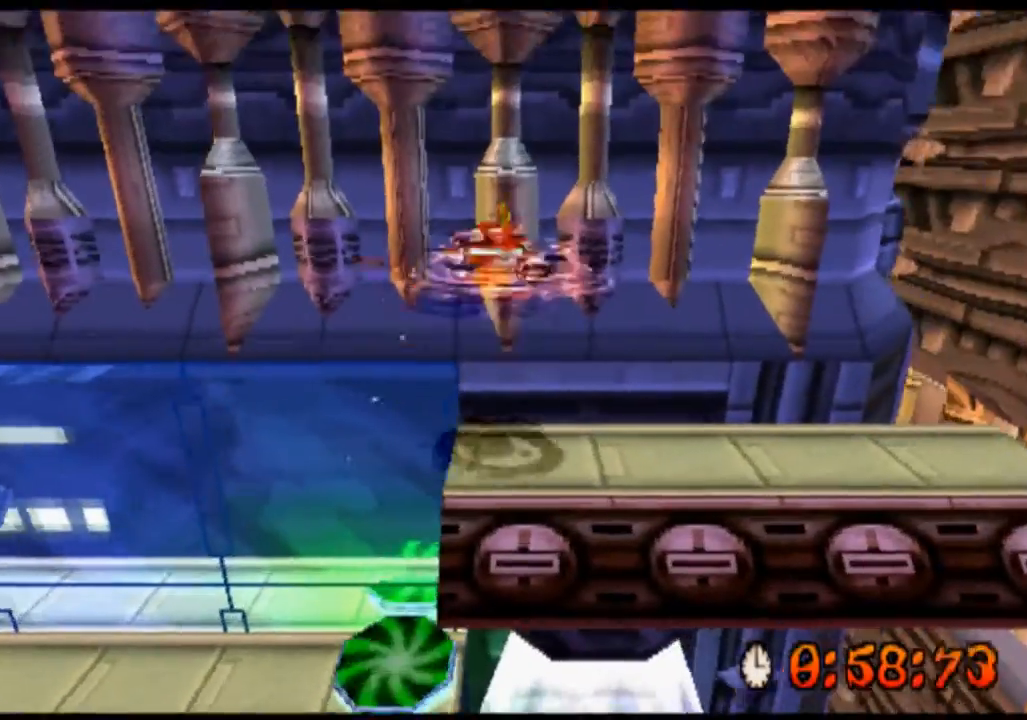
{"buttons": ["R2"], "left_stick": "center", "events": [[500, "left_stick", "center"]]}
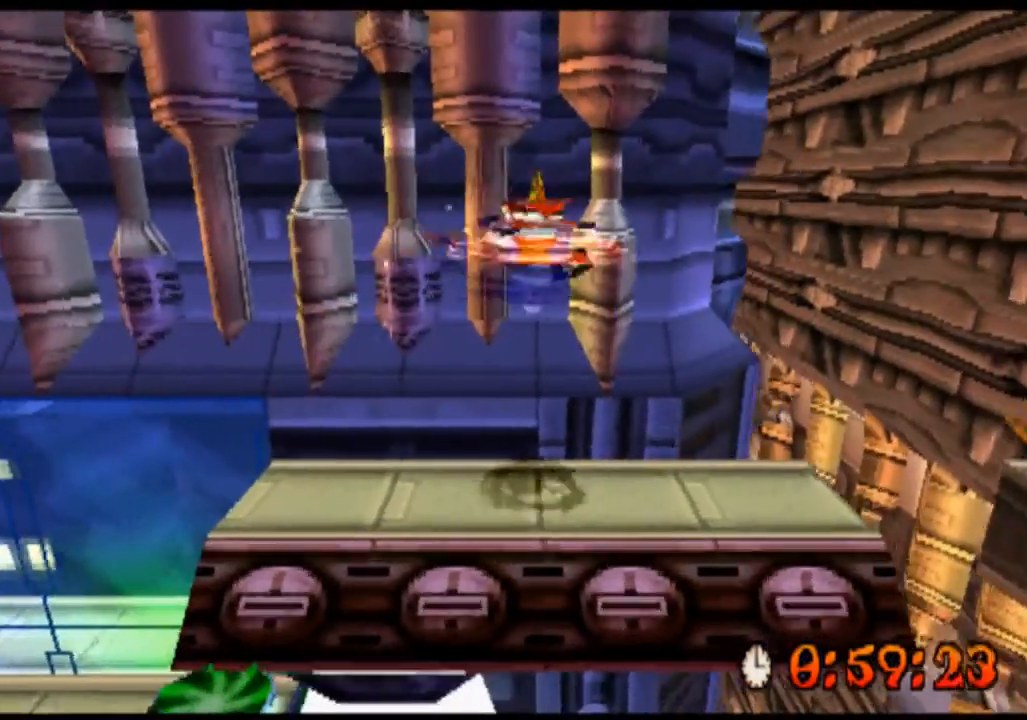
{"buttons": ["R2"], "left_stick": "center", "events": []}
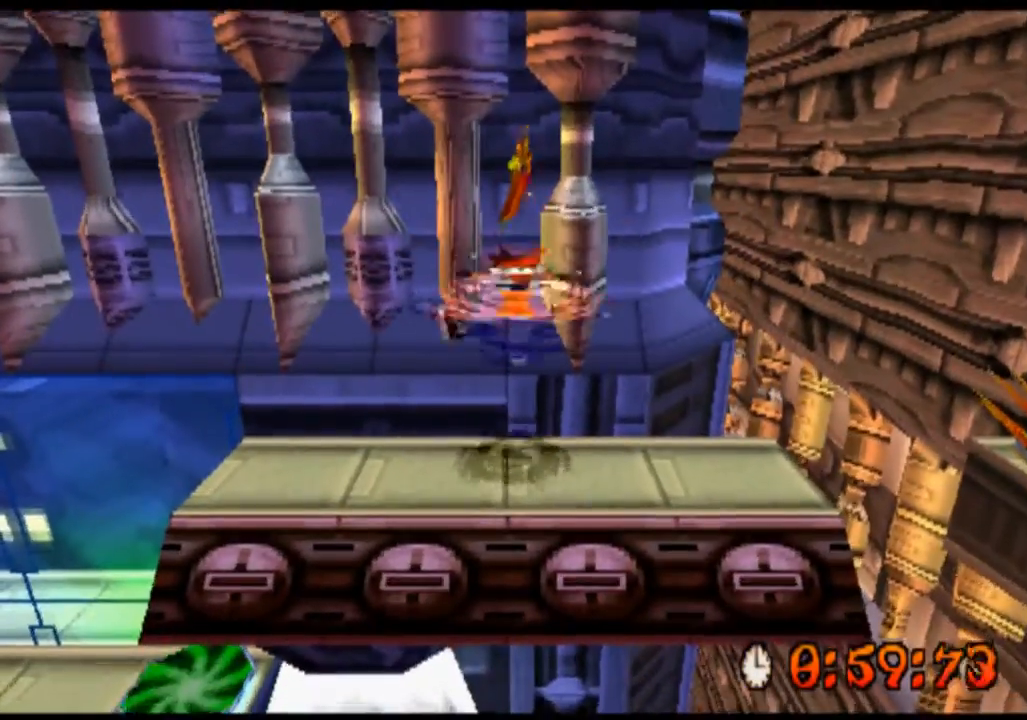
{"buttons": ["R2"], "left_stick": "center", "events": [[167, "left_stick", "right"], [433, "left_stick", "center"]]}
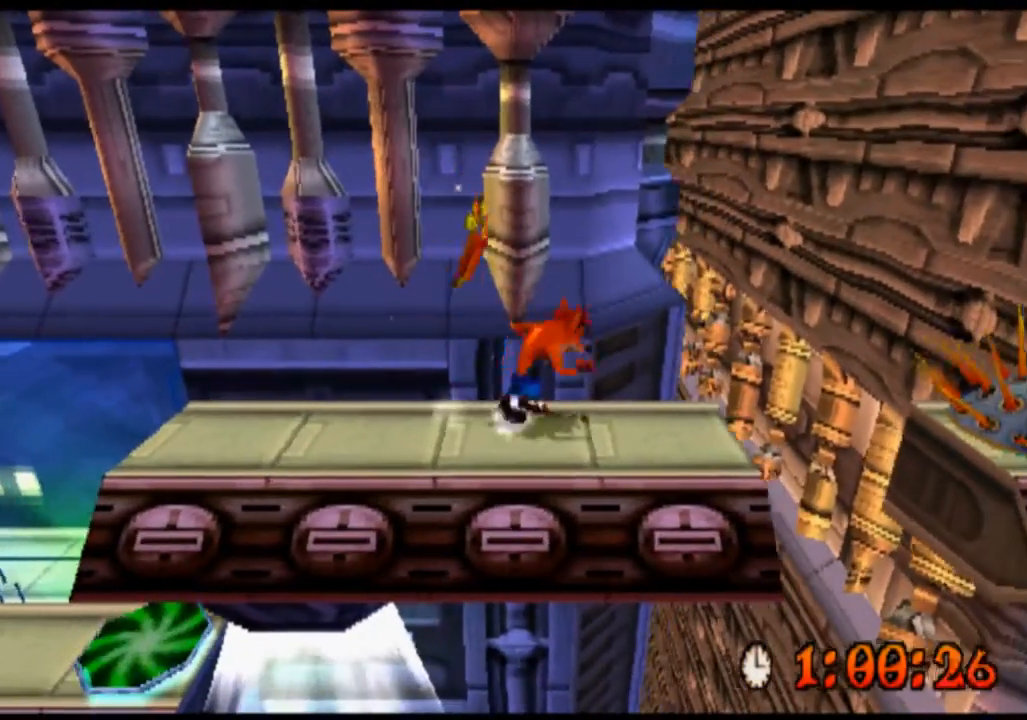
{"buttons": ["R2"], "left_stick": "right", "events": [[500, "left_stick", "right"]]}
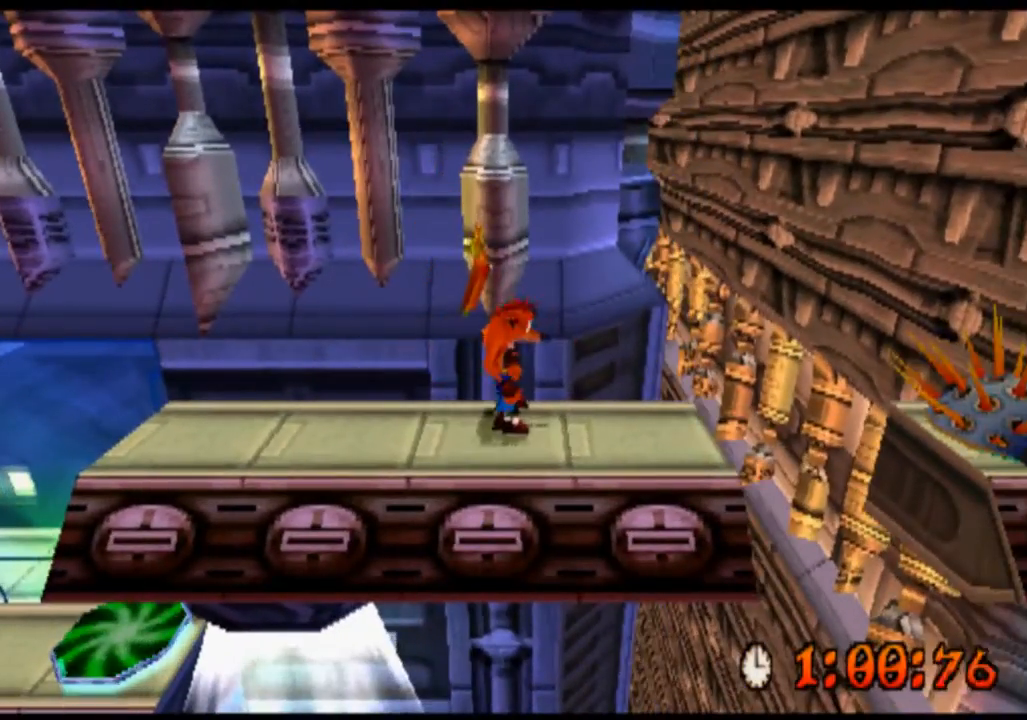
{"buttons": ["CROSS", "R2"], "left_stick": "right", "events": [[433, "CROSS", "down"]]}
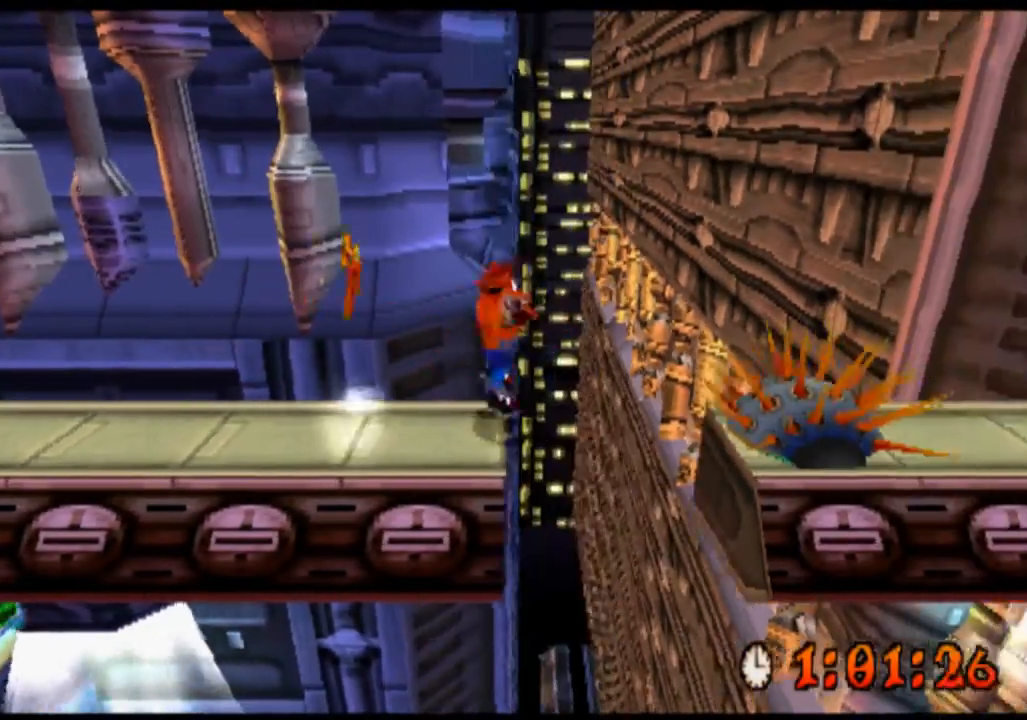
{"buttons": ["CROSS", "R2"], "left_stick": "right", "events": [[133, "CROSS", "up"], [233, "CROSS", "down"]]}
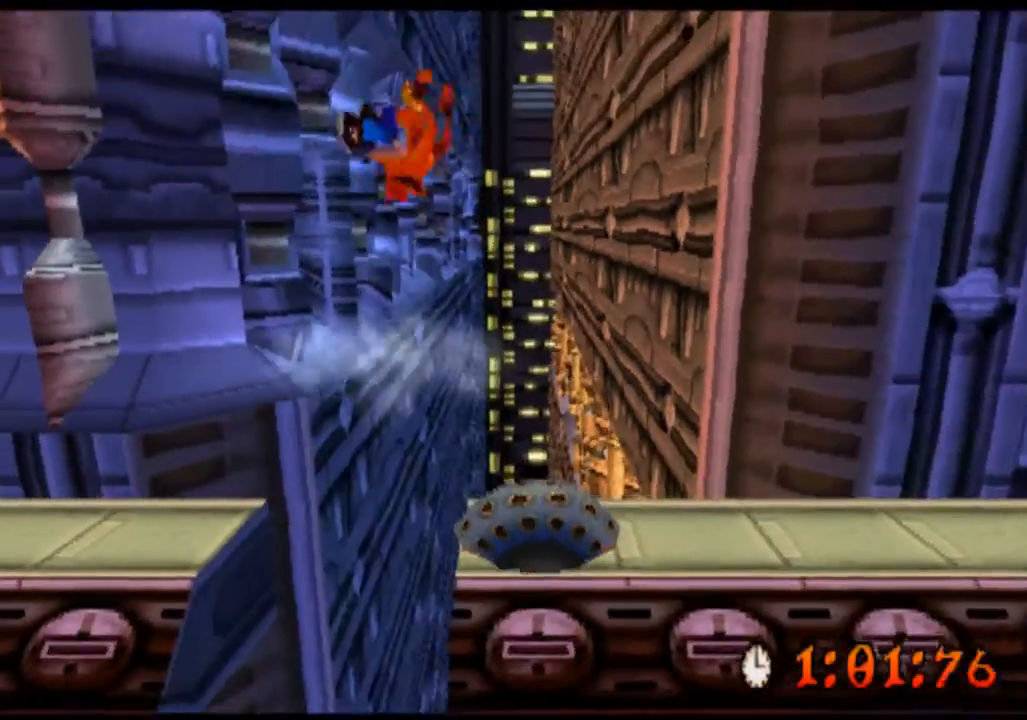
{"buttons": ["CROSS", "R2"], "left_stick": "right", "events": []}
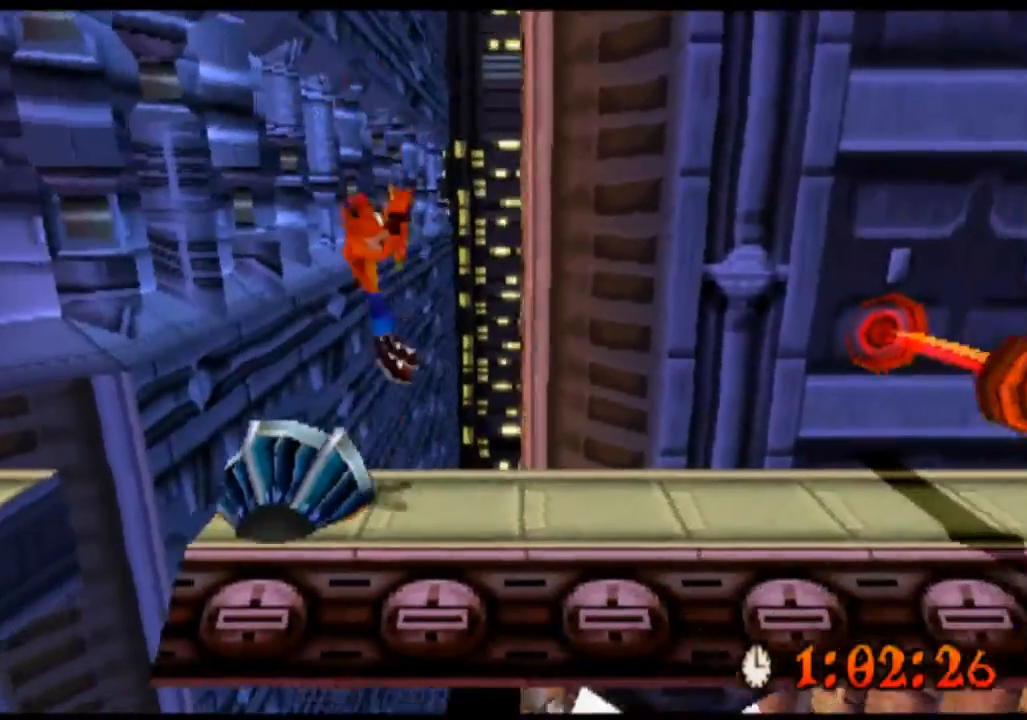
{"buttons": ["R2"], "left_stick": "center", "events": [[100, "CROSS", "up"], [400, "left_stick", "center"]]}
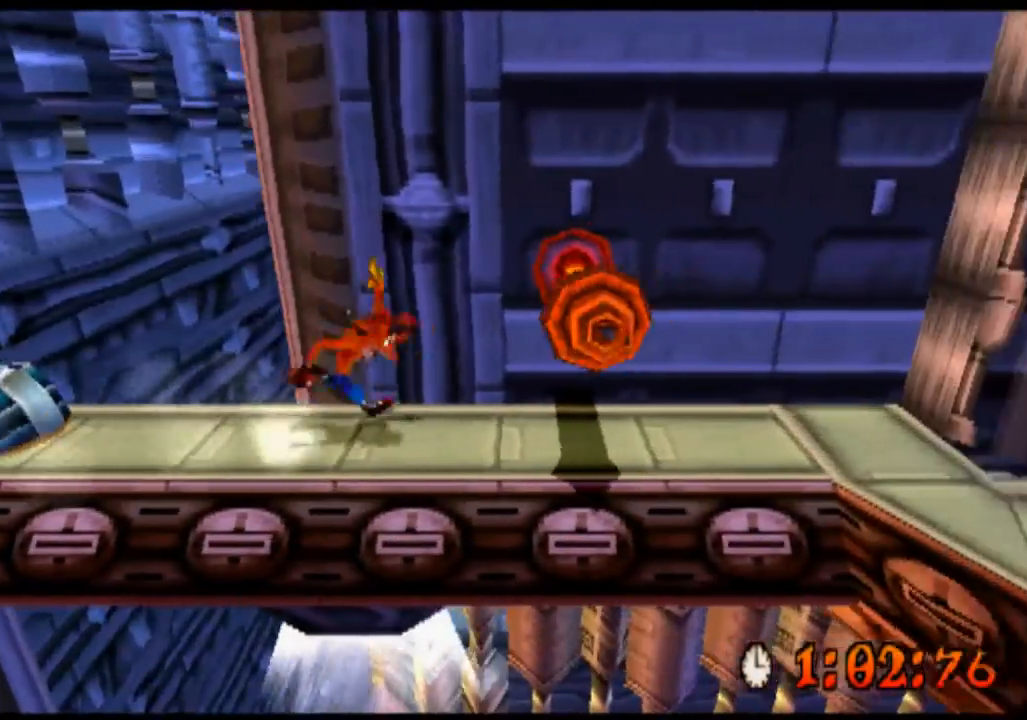
{"buttons": ["R2"], "left_stick": "right", "events": [[500, "left_stick", "right"]]}
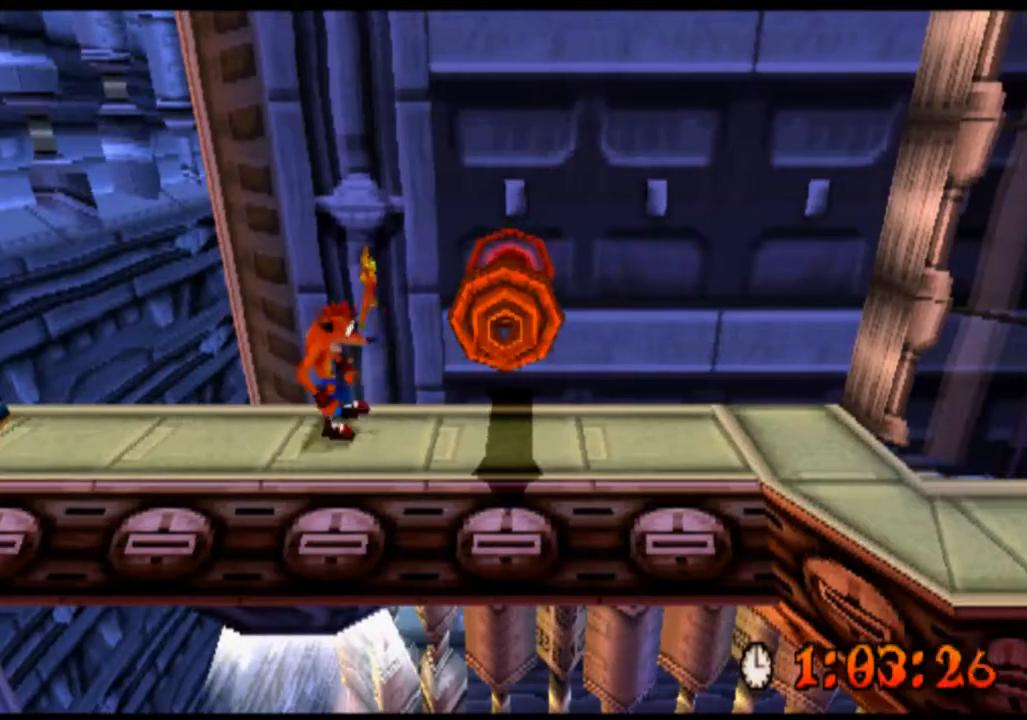
{"buttons": ["CIRCLE", "R2"], "left_stick": "right", "events": [[233, "CIRCLE", "down"]]}
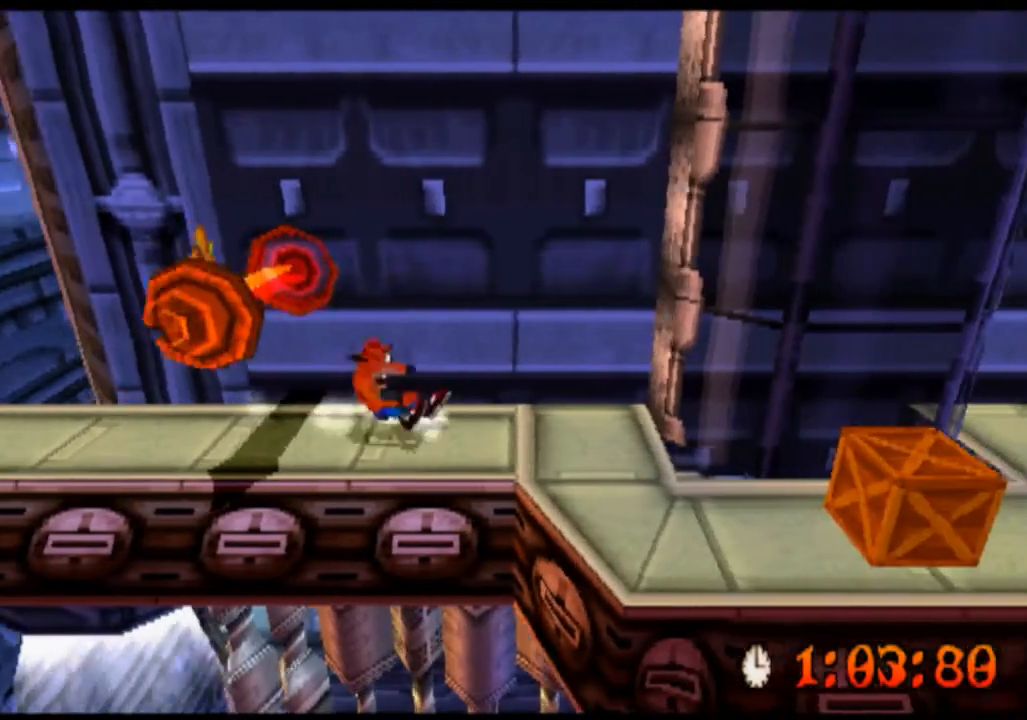
{"buttons": ["R2"], "left_stick": "right", "events": [[400, "CIRCLE", "up"]]}
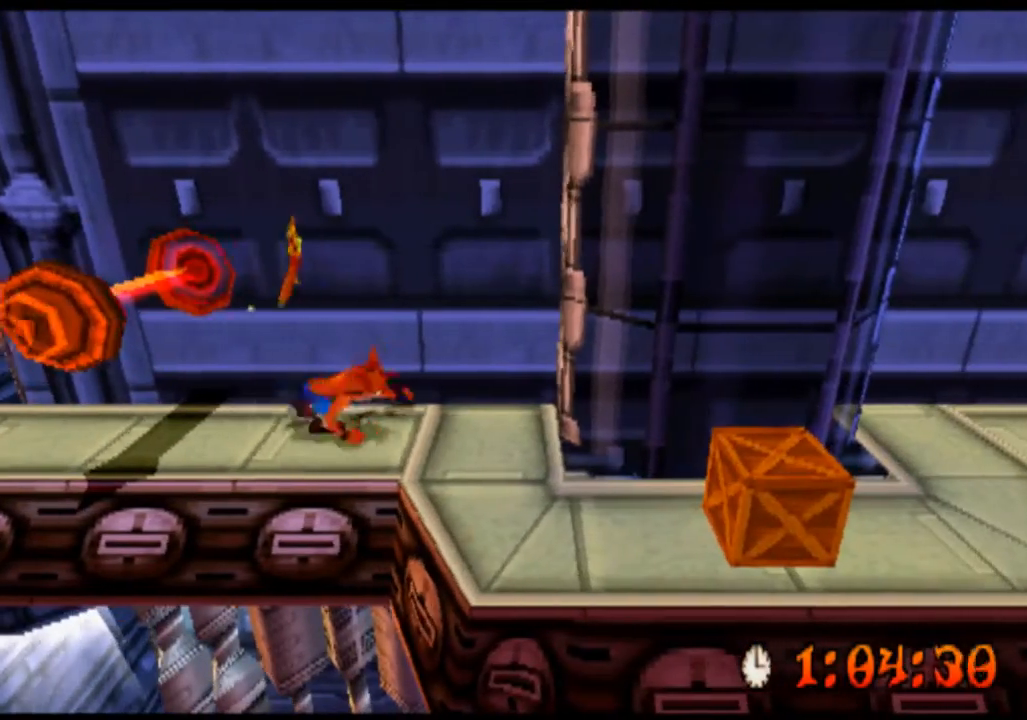
{"buttons": ["R2"], "left_stick": "down-right", "events": [[467, "left_stick", "down-right"]]}
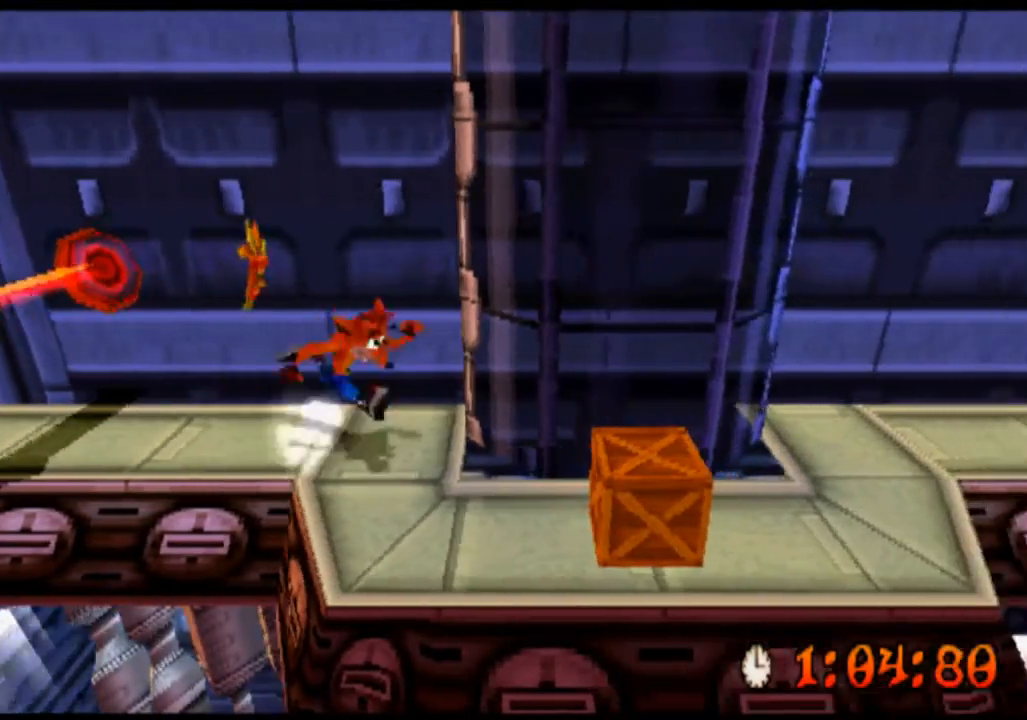
{"buttons": ["SQUARE", "R2"], "left_stick": "right", "events": [[333, "left_stick", "right"], [467, "SQUARE", "down"]]}
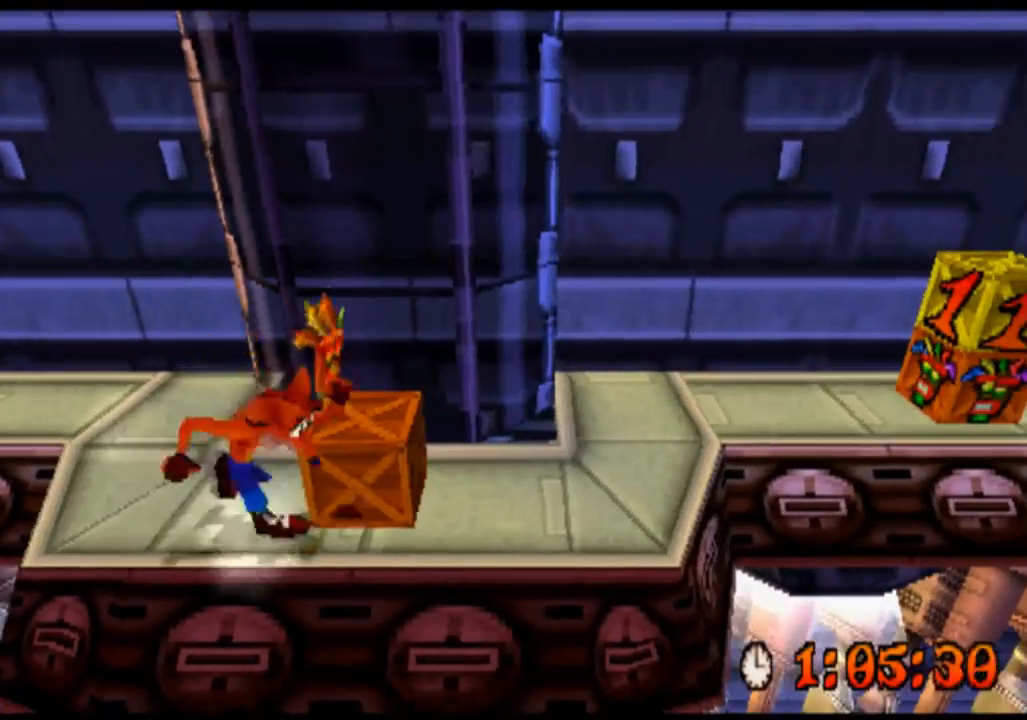
{"buttons": ["R2"], "left_stick": "up-right", "events": [[133, "SQUARE", "up"], [500, "left_stick", "up-right"]]}
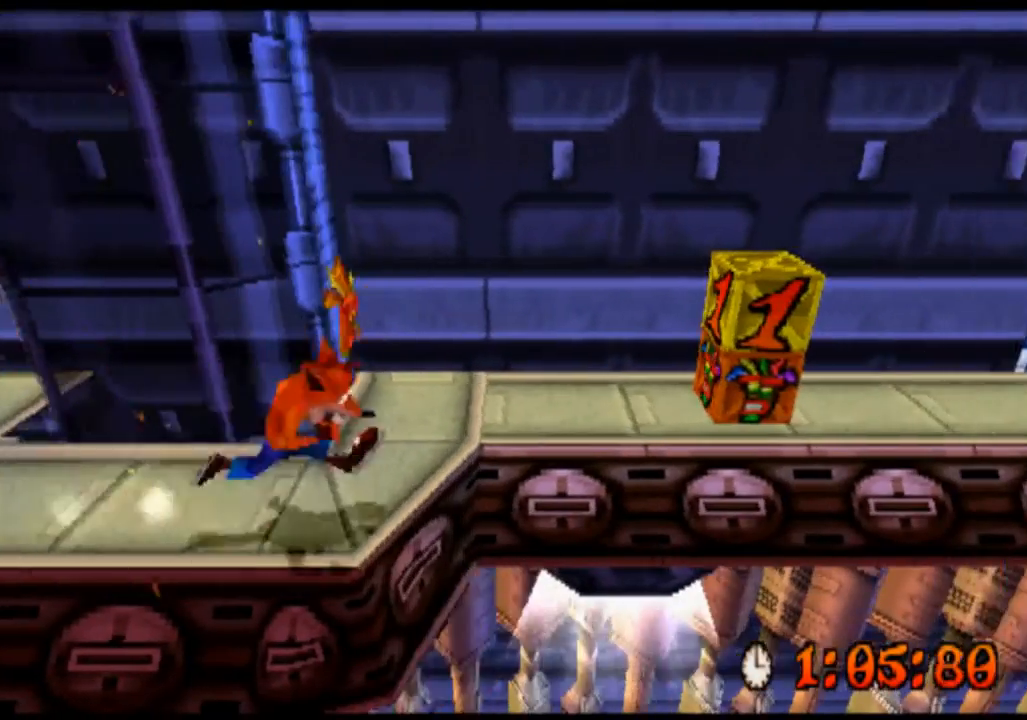
{"buttons": ["R2"], "left_stick": "right", "events": [[367, "left_stick", "right"]]}
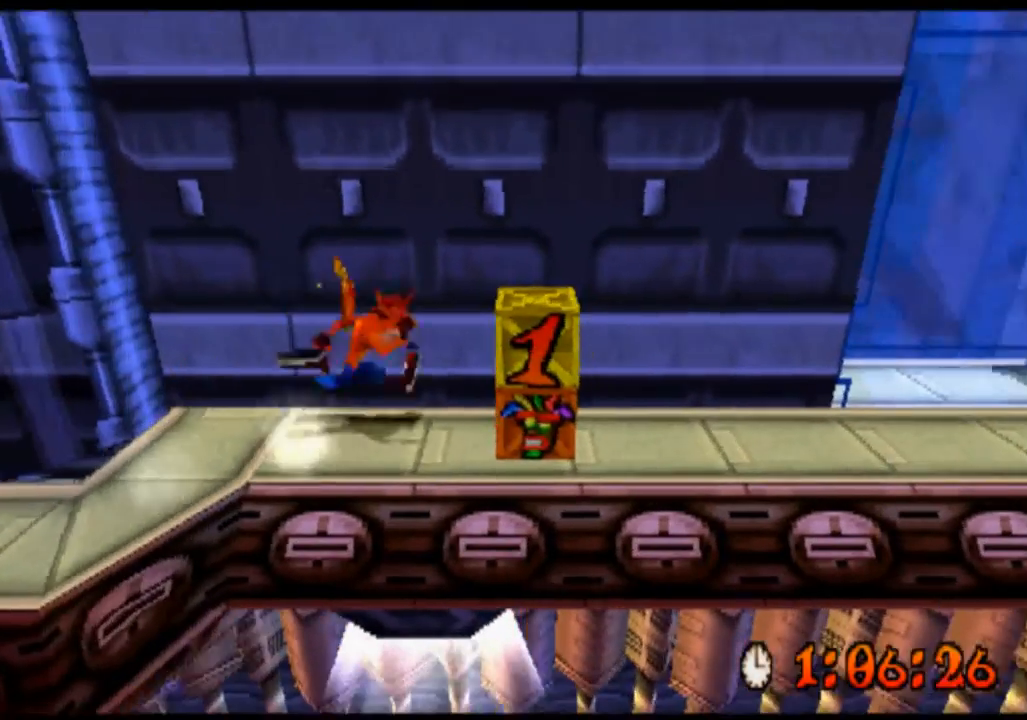
{"buttons": ["SQUARE", "R2"], "left_stick": "right", "events": [[133, "SQUARE", "down"], [300, "SQUARE", "up"], [400, "SQUARE", "down"]]}
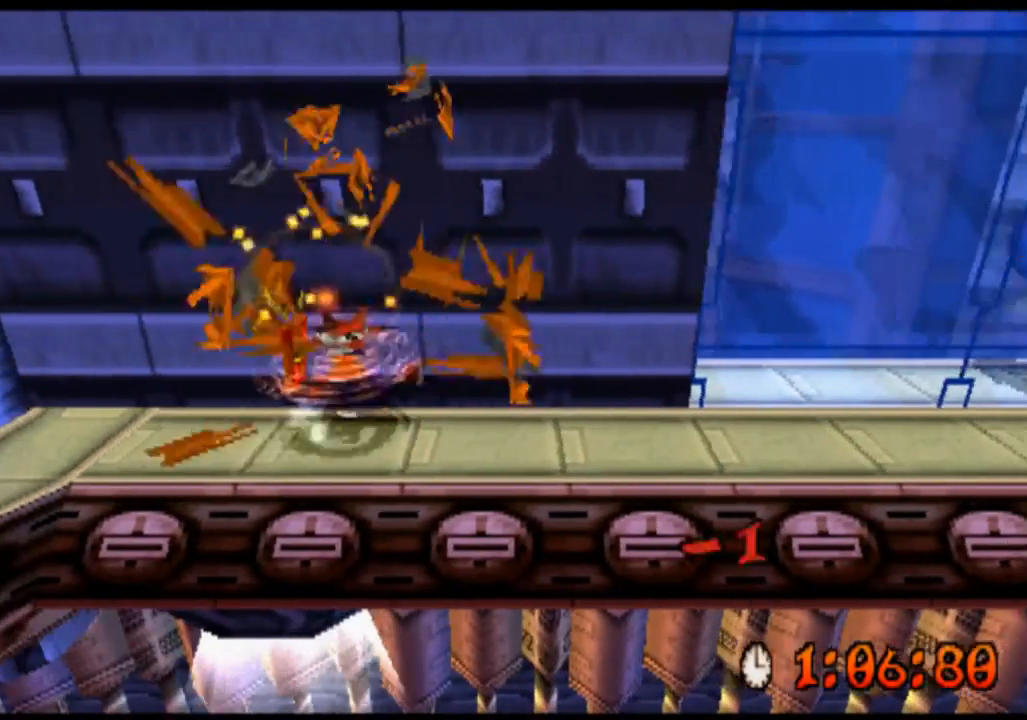
{"buttons": ["R2"], "left_stick": "right", "events": [[33, "SQUARE", "up"]]}
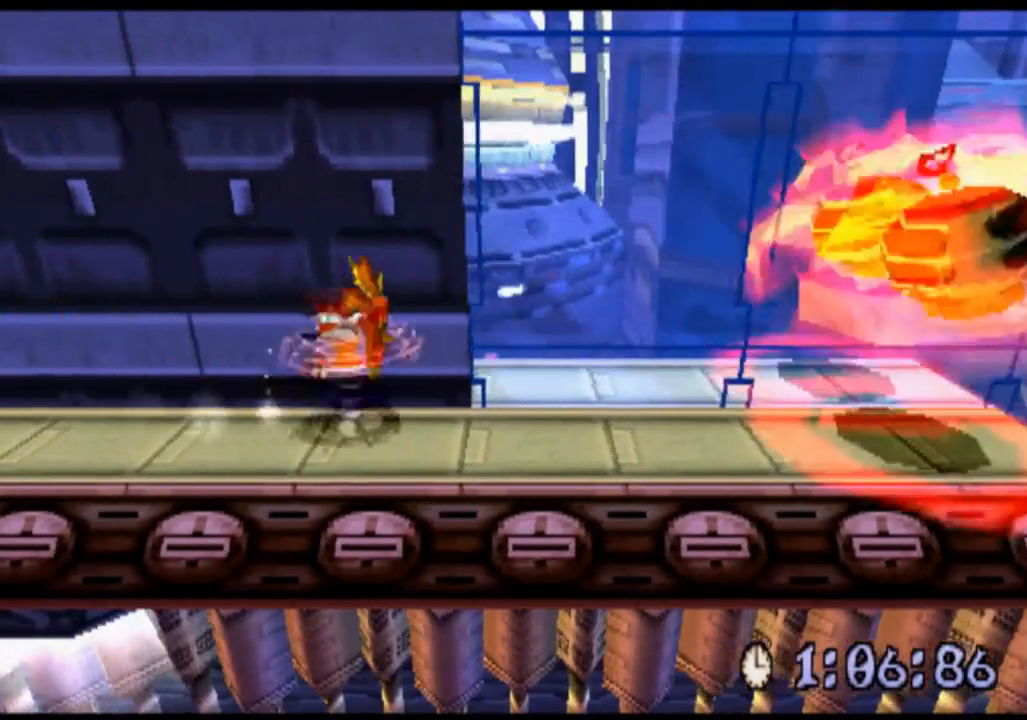
{"buttons": ["R2"], "left_stick": "right", "events": []}